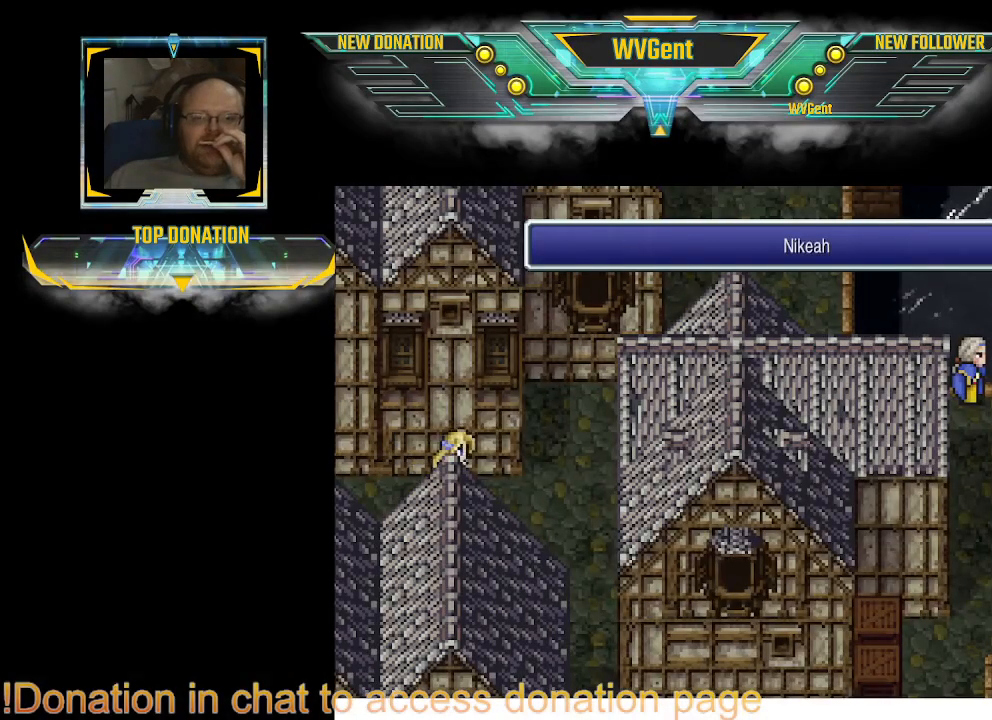
Gameplay with a controller (PlayStation layout); each line is a JSON object with the inputs held at the frame after it. "events" lists button and stick changes between this image and that frame as [ms after this image, input, new state], when the widget could be followed in between. Not read: L3 R3.
{"buttons": [], "left_stick": "down-right", "right_stick": "center", "events": [[267, "left_stick", "down-right"]]}
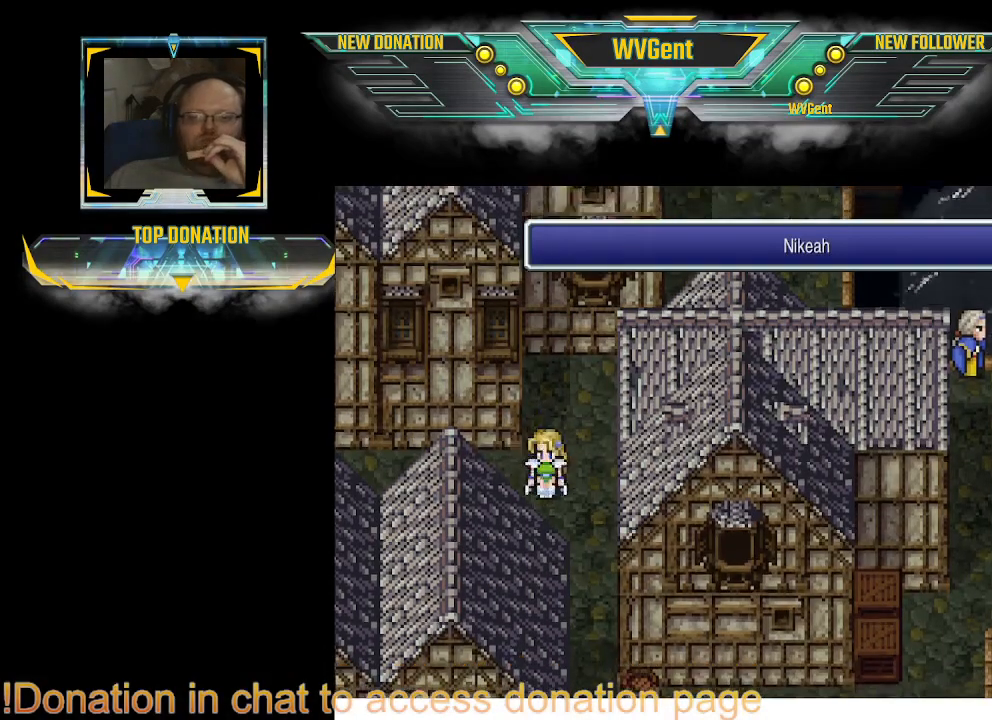
{"buttons": [], "left_stick": "down-right", "right_stick": "center", "events": []}
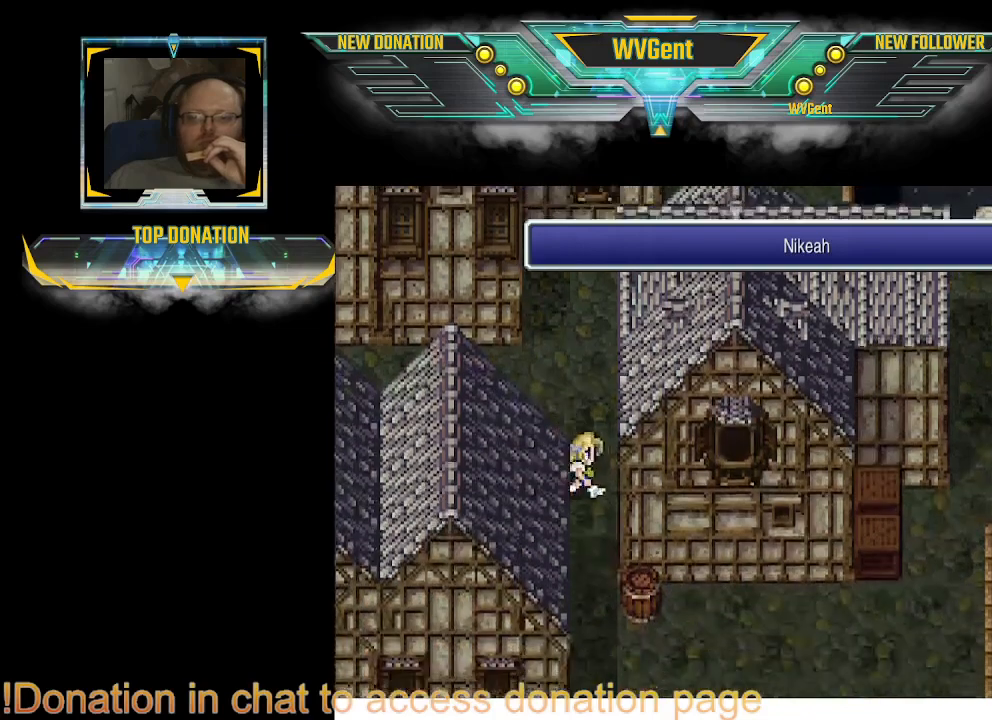
{"buttons": [], "left_stick": "down-right", "right_stick": "center", "events": [[33, "left_stick", "down"], [300, "left_stick", "down-right"]]}
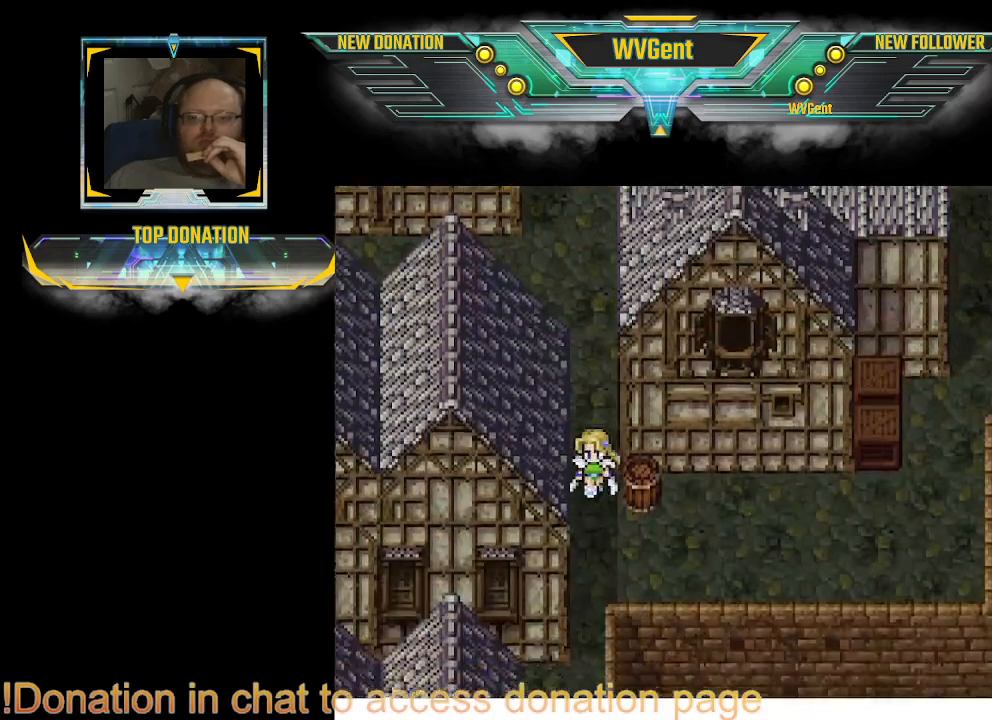
{"buttons": [], "left_stick": "right", "right_stick": "center", "events": [[467, "left_stick", "right"]]}
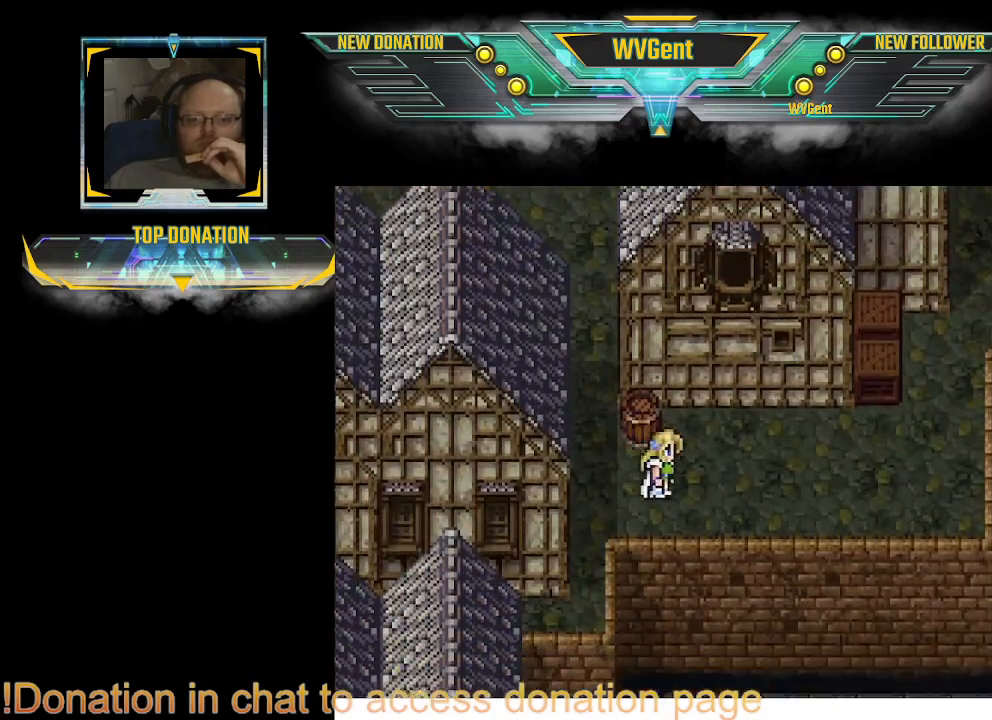
{"buttons": [], "left_stick": "right", "right_stick": "center", "events": []}
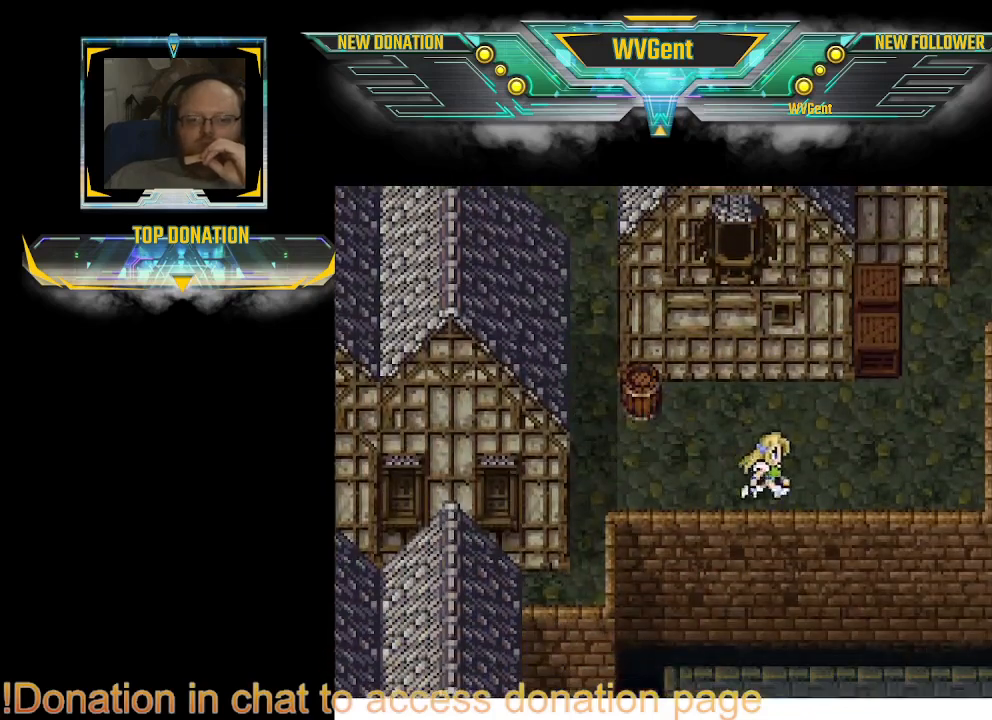
{"buttons": [], "left_stick": "up-right", "right_stick": "center", "events": [[433, "left_stick", "up-right"]]}
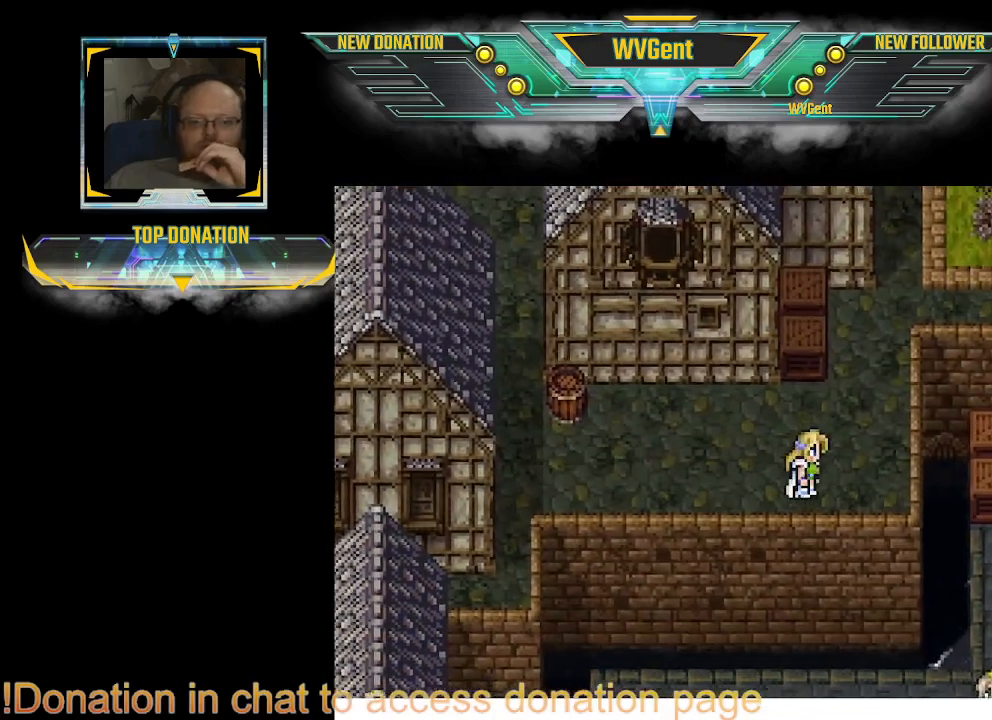
{"buttons": [], "left_stick": "up-right", "right_stick": "center", "events": []}
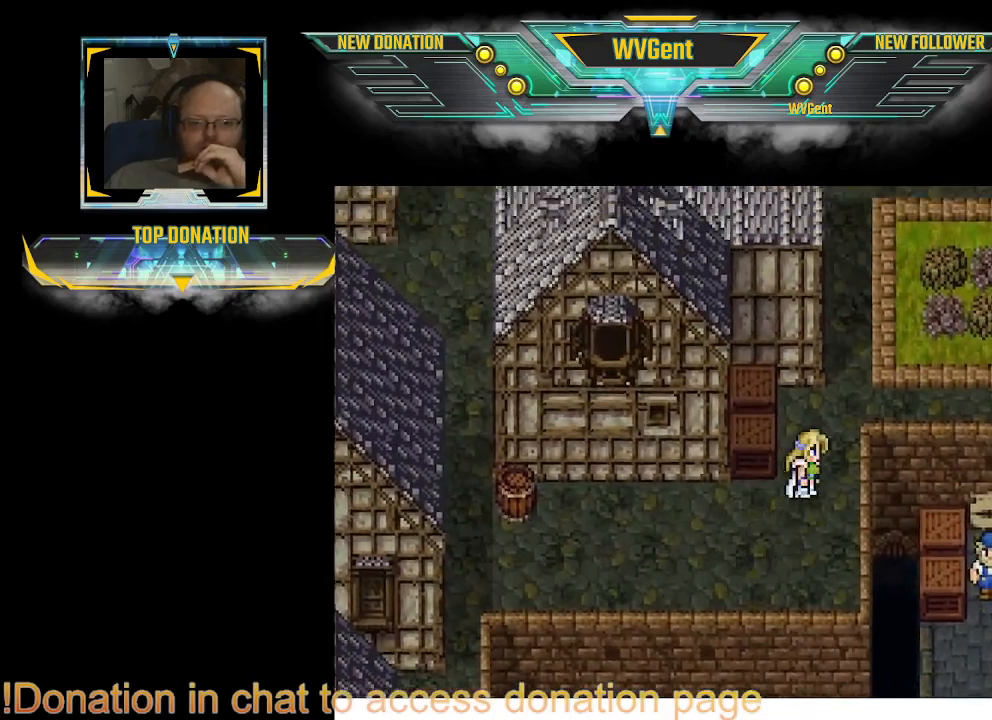
{"buttons": [], "left_stick": "right", "right_stick": "center", "events": [[167, "left_stick", "right"]]}
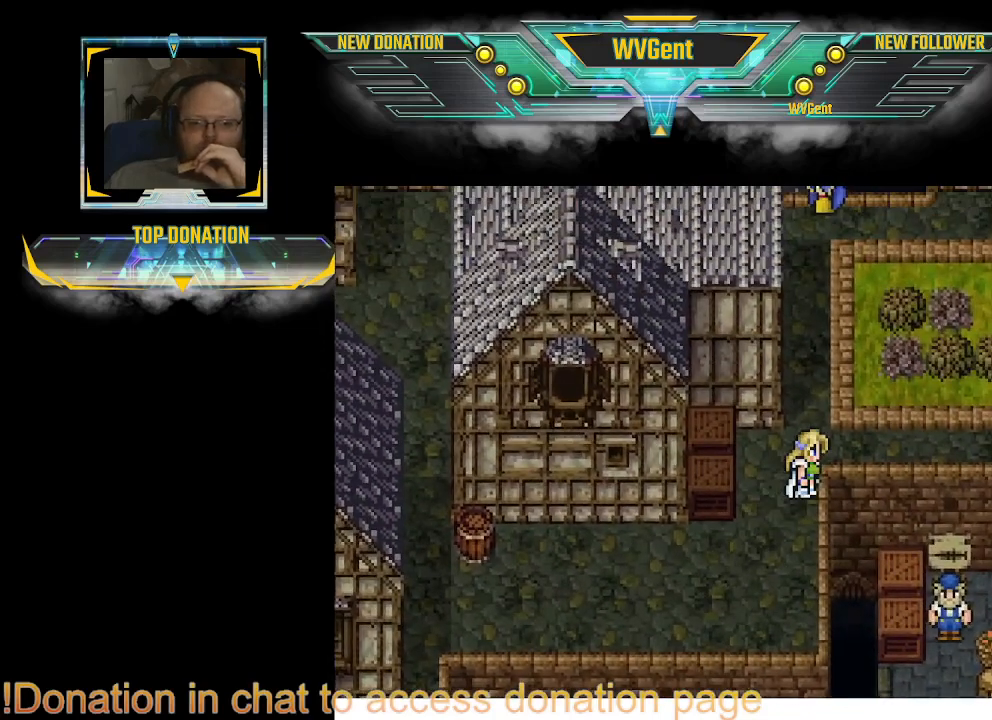
{"buttons": [], "left_stick": "right", "right_stick": "center", "events": [[167, "left_stick", "up"], [300, "left_stick", "right"]]}
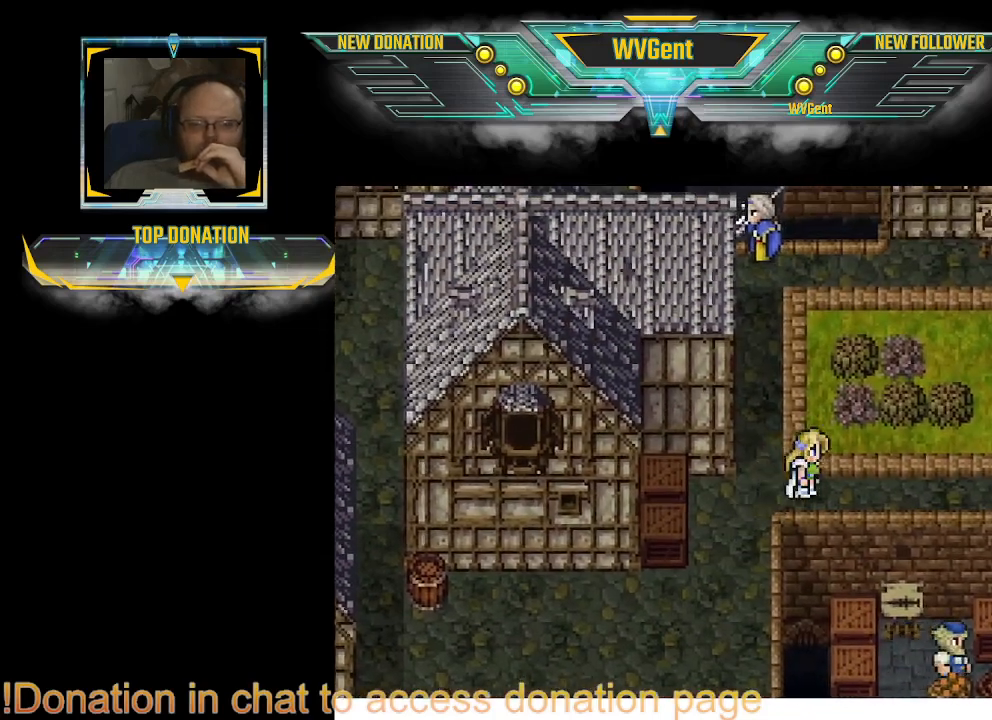
{"buttons": [], "left_stick": "right", "right_stick": "center", "events": []}
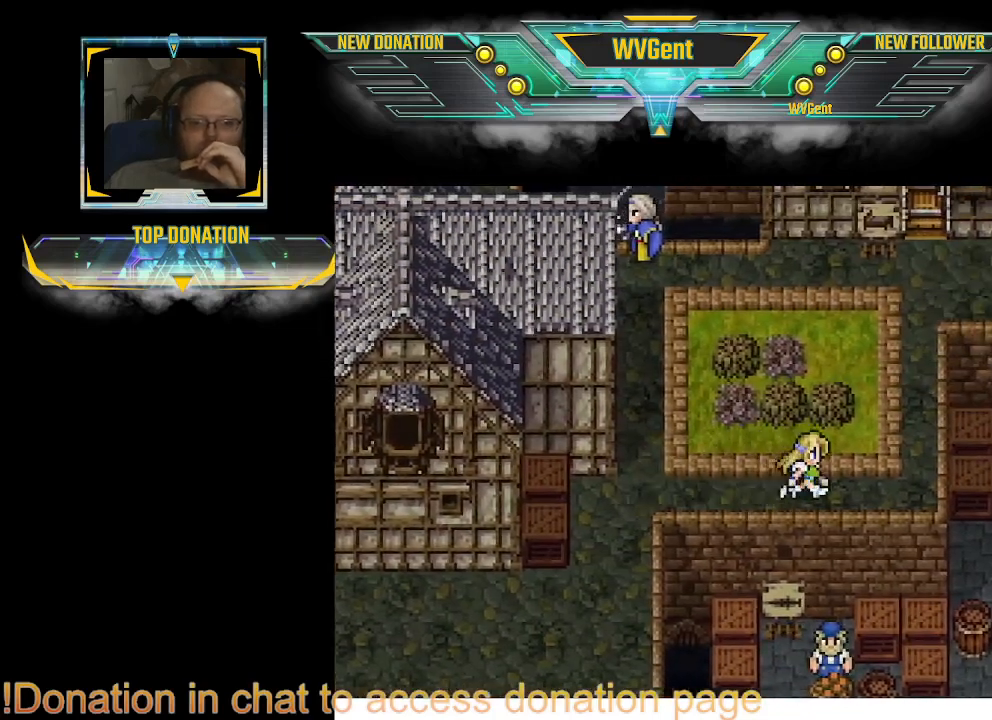
{"buttons": [], "left_stick": "up-right", "right_stick": "center", "events": [[33, "left_stick", "up-right"]]}
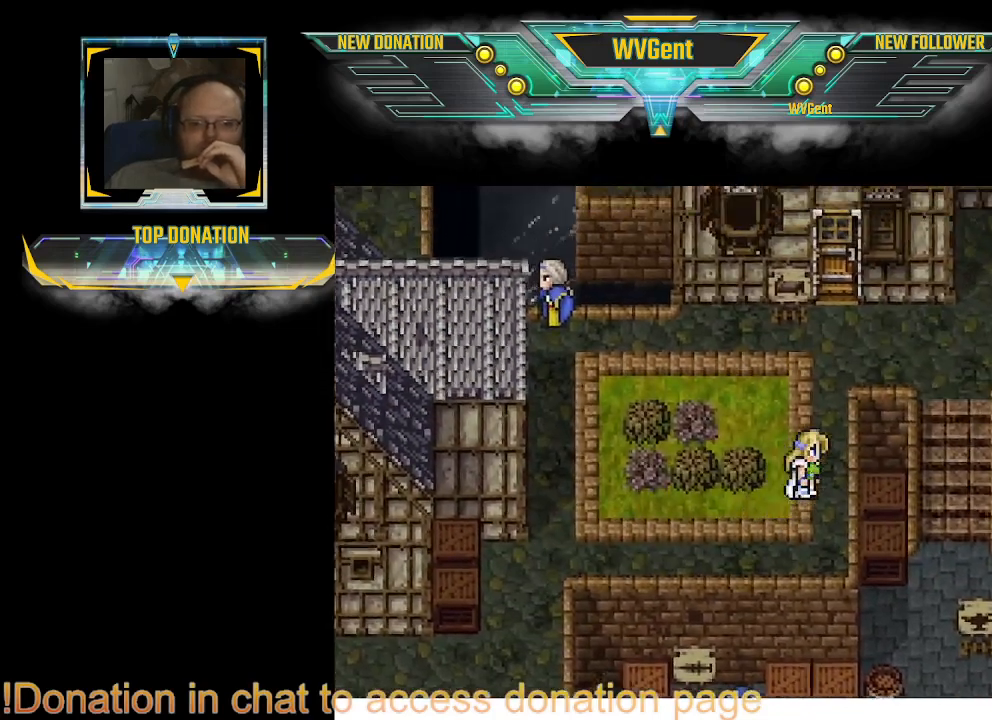
{"buttons": [], "left_stick": "up-right", "right_stick": "center", "events": []}
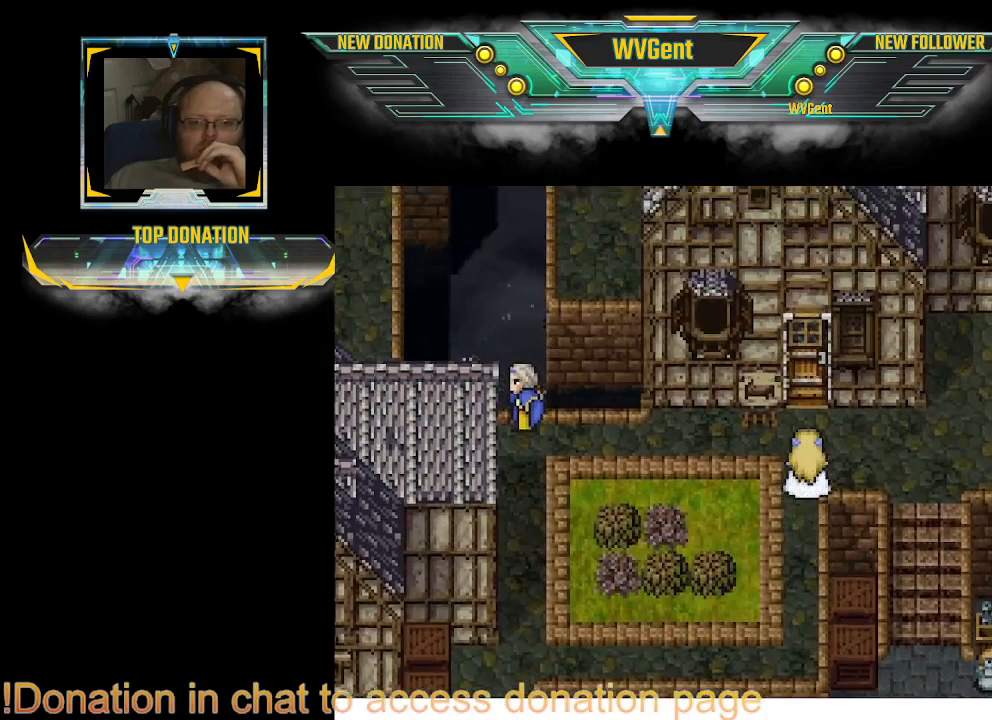
{"buttons": [], "left_stick": "down-right", "right_stick": "center", "events": [[67, "left_stick", "right"], [267, "left_stick", "down-right"]]}
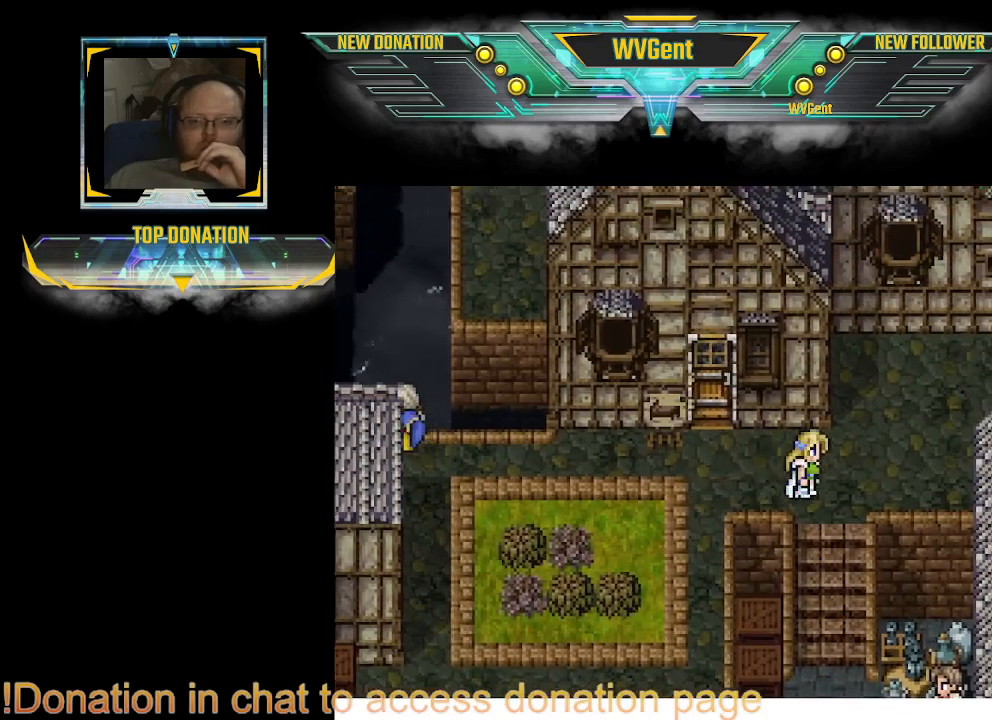
{"buttons": [], "left_stick": "down", "right_stick": "center", "events": [[133, "left_stick", "down"]]}
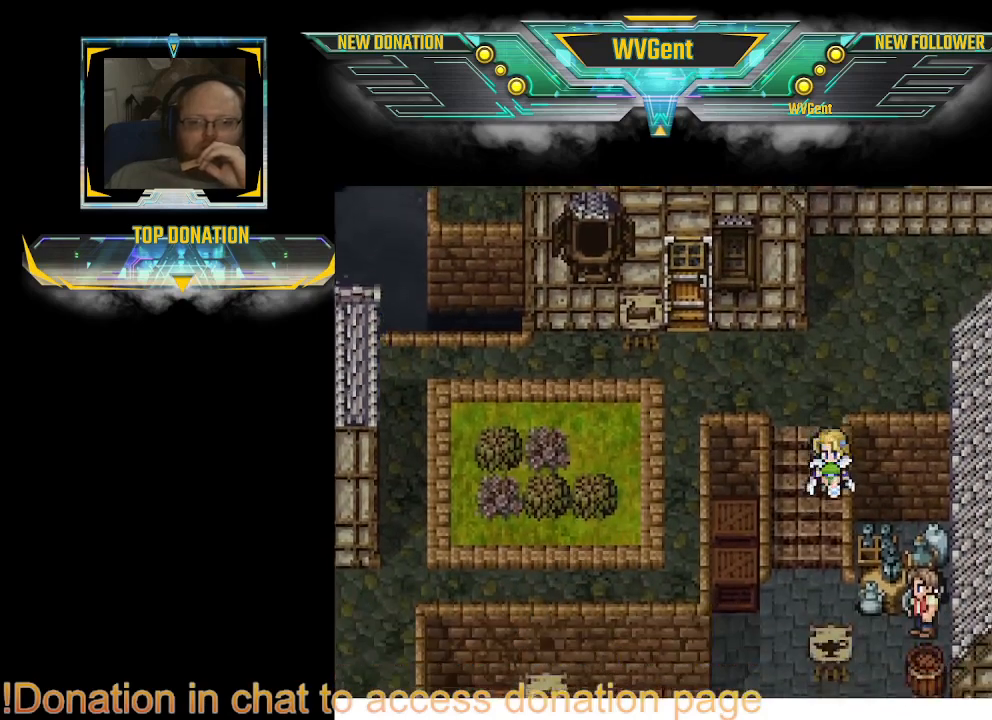
{"buttons": [], "left_stick": "down-left", "right_stick": "center", "events": [[333, "left_stick", "down-left"]]}
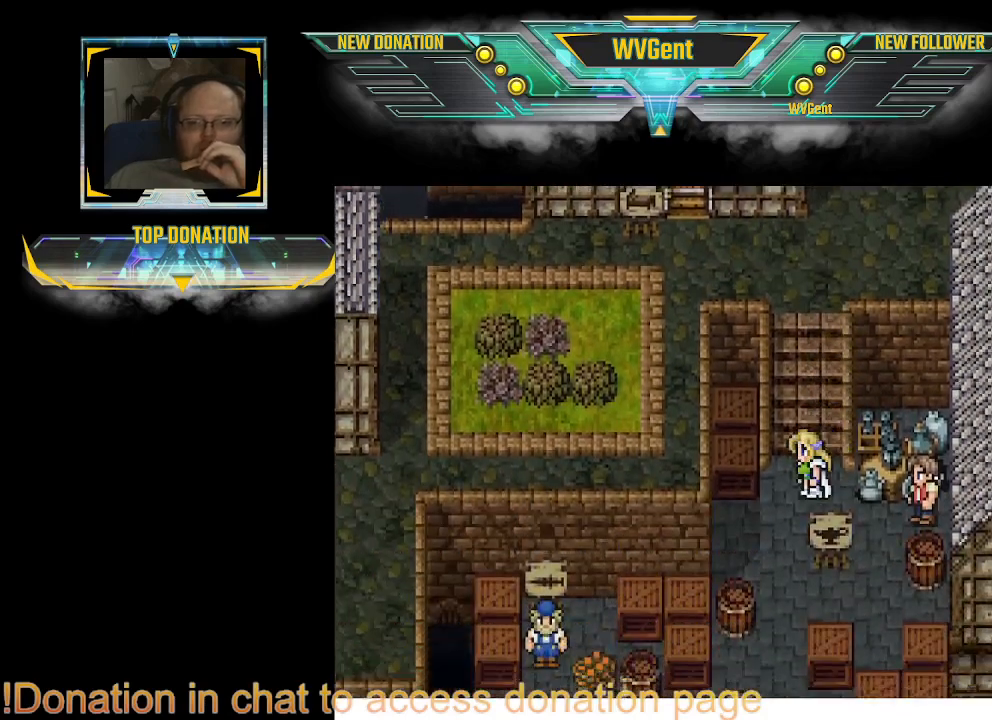
{"buttons": [], "left_stick": "down", "right_stick": "center", "events": [[133, "left_stick", "down"]]}
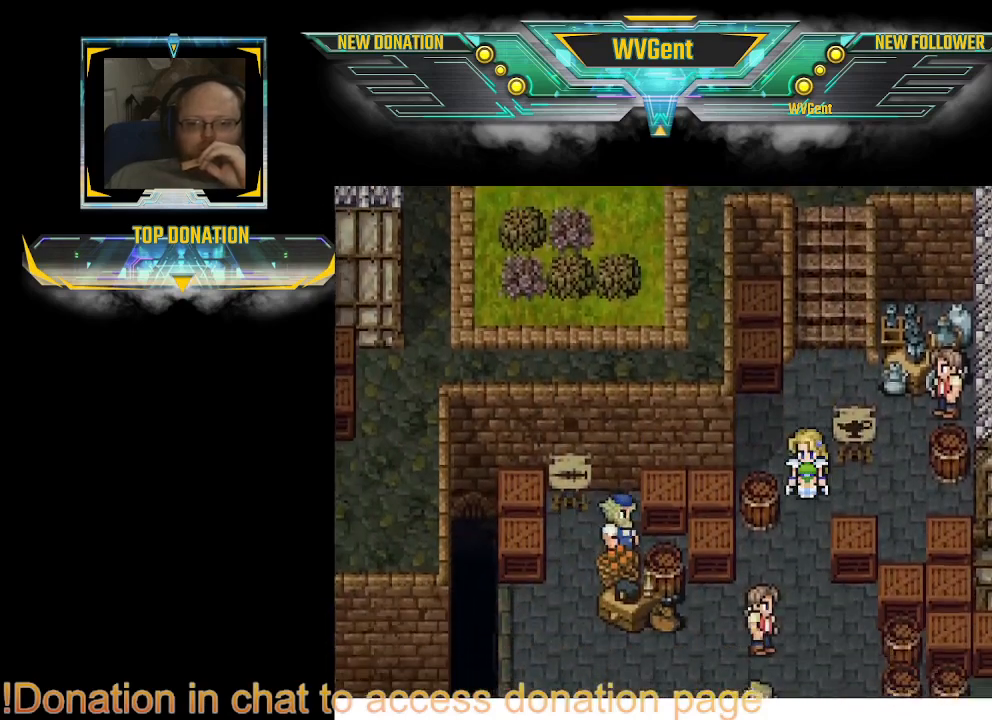
{"buttons": [], "left_stick": "center", "right_stick": "center", "events": [[333, "left_stick", "center"]]}
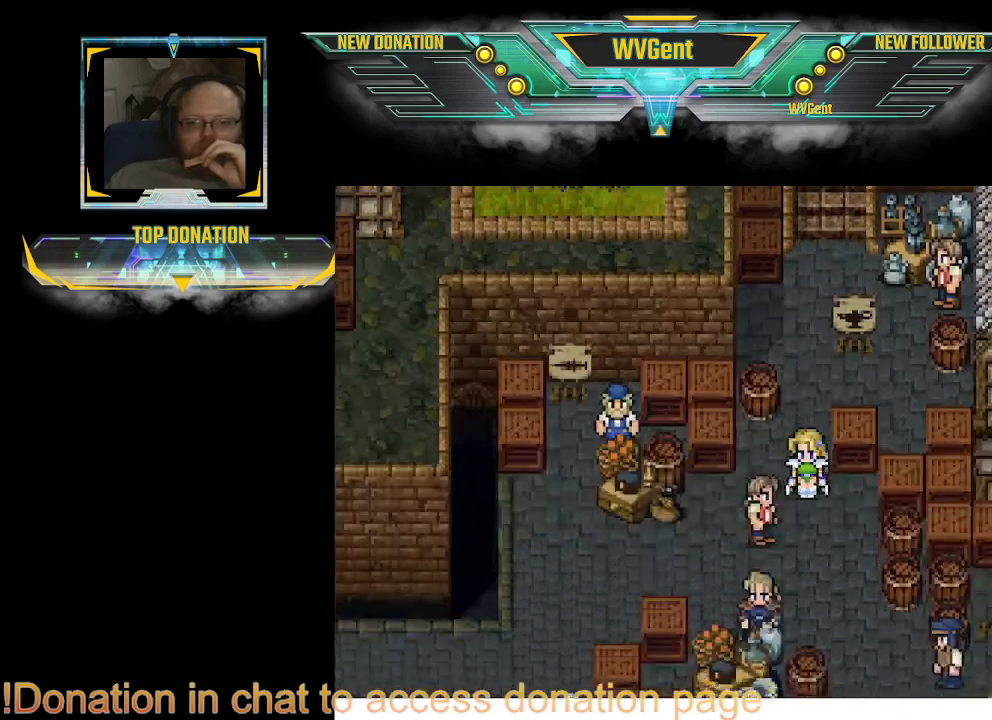
{"buttons": [], "left_stick": "center", "right_stick": "center", "events": []}
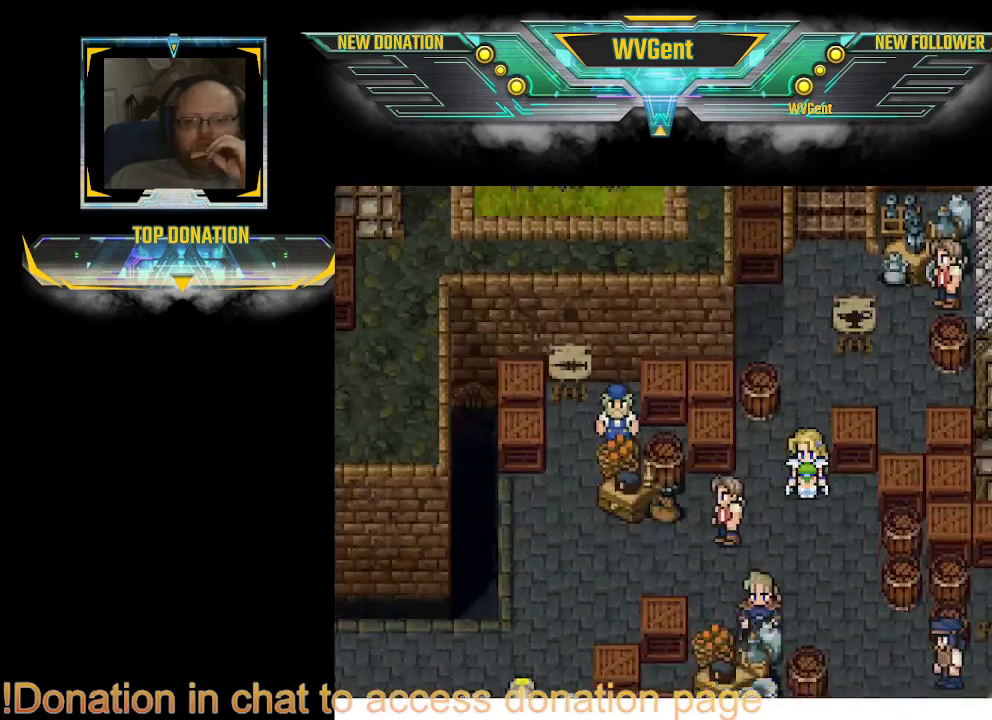
{"buttons": [], "left_stick": "center", "right_stick": "center", "events": []}
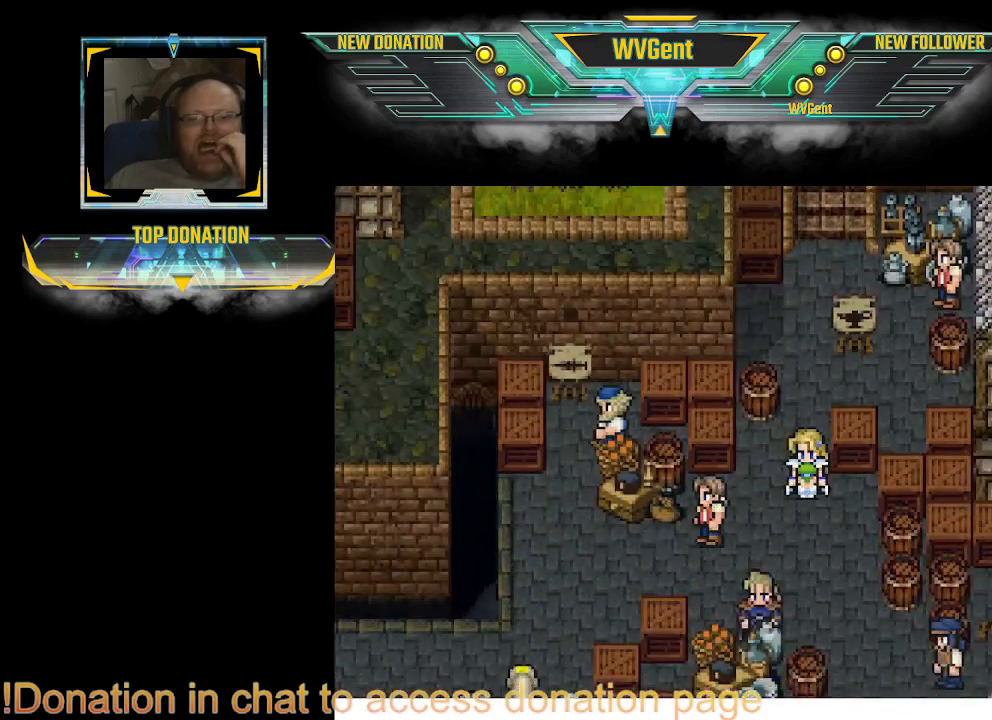
{"buttons": [], "left_stick": "center", "right_stick": "center", "events": [[333, "left_stick", "down"], [500, "left_stick", "center"]]}
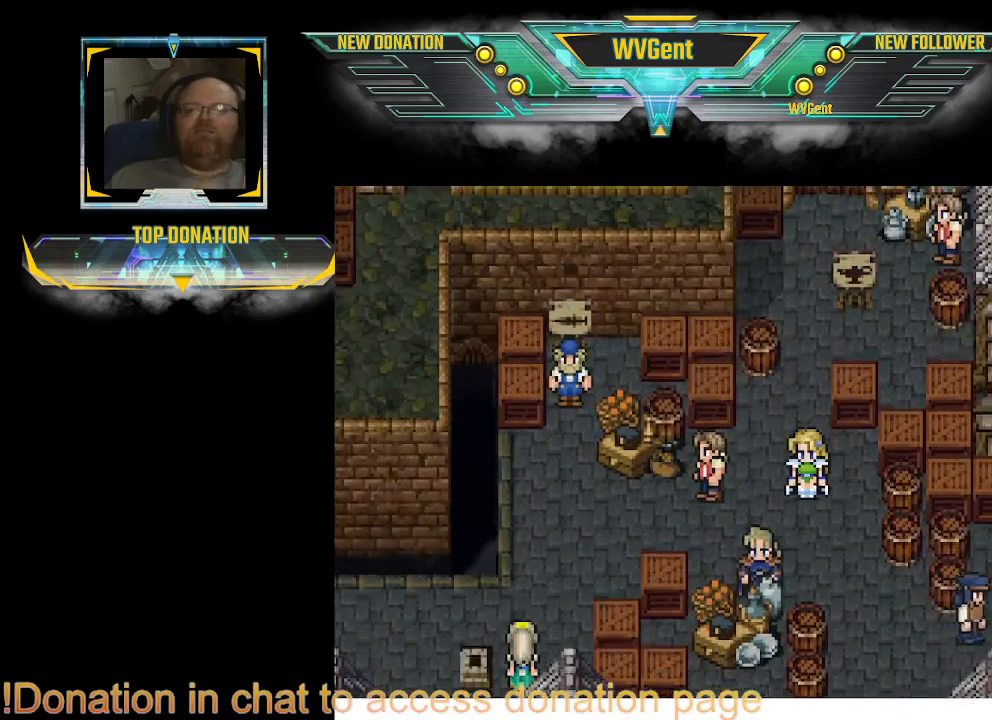
{"buttons": [], "left_stick": "center", "right_stick": "center", "events": [[367, "left_stick", "left"], [467, "left_stick", "center"]]}
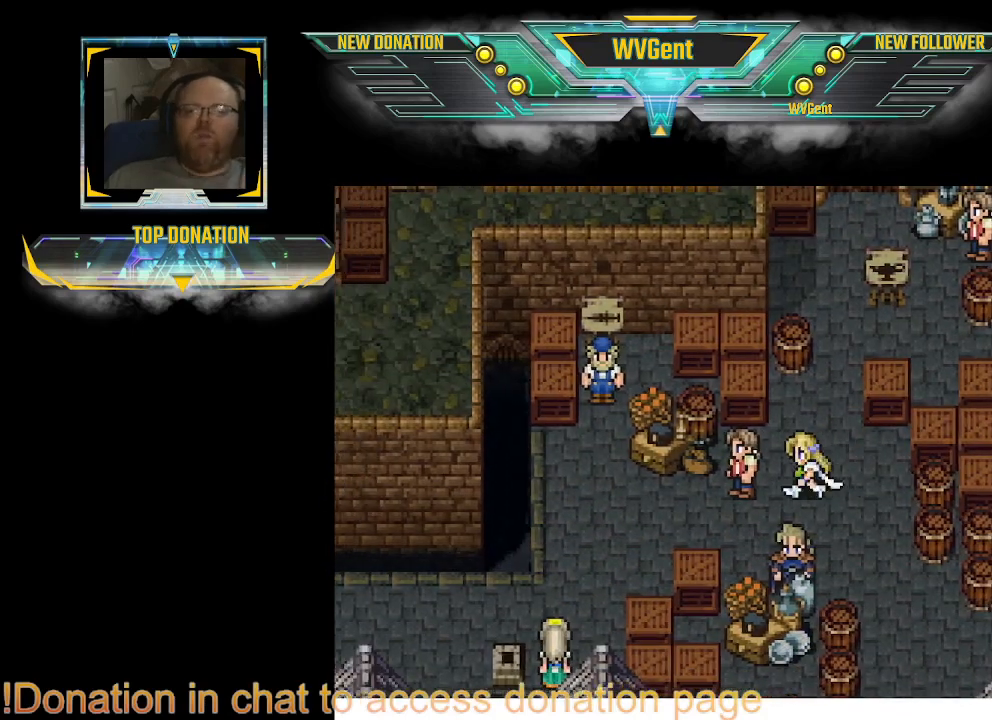
{"buttons": [], "left_stick": "center", "right_stick": "center", "events": [[267, "left_stick", "down"], [500, "left_stick", "center"]]}
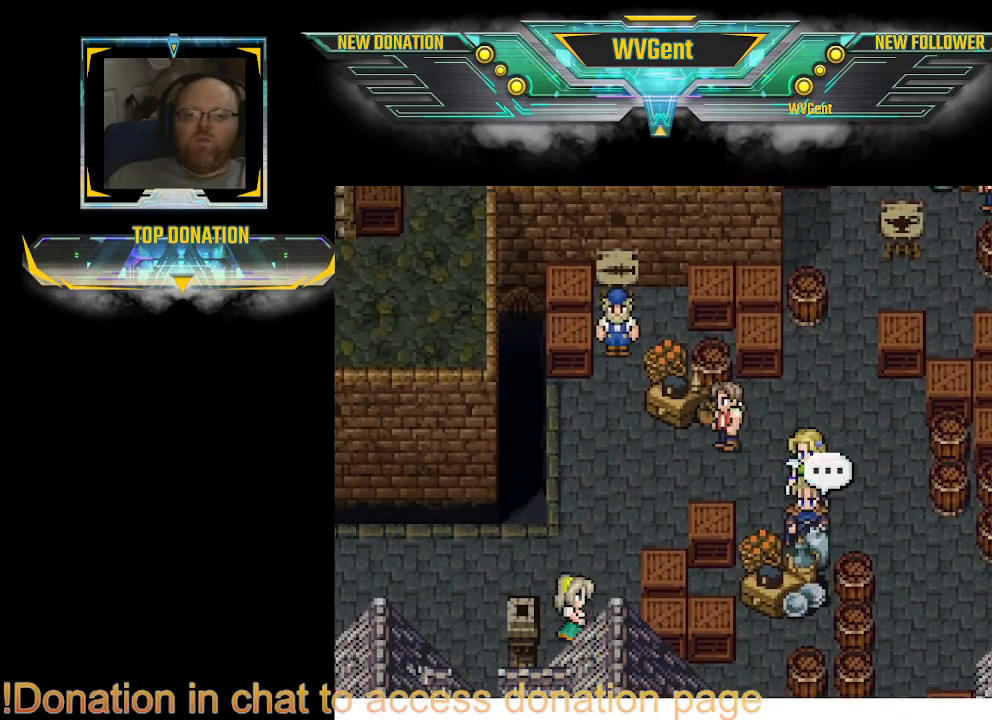
{"buttons": [], "left_stick": "center", "right_stick": "center", "events": [[233, "CROSS", "down"], [333, "CROSS", "up"]]}
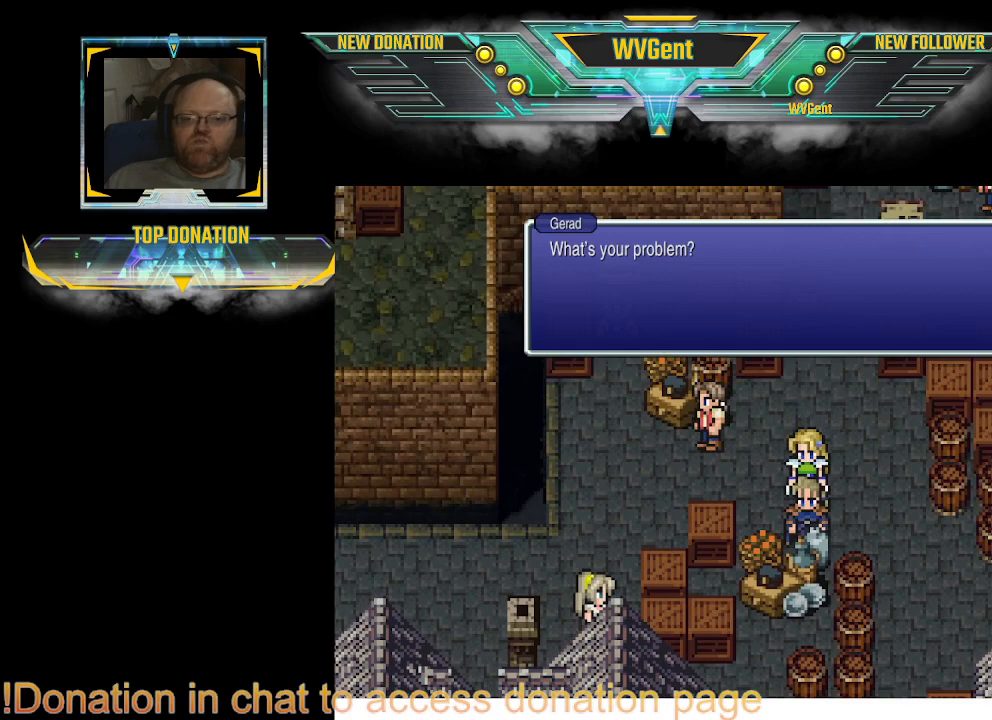
{"buttons": [], "left_stick": "center", "right_stick": "center", "events": []}